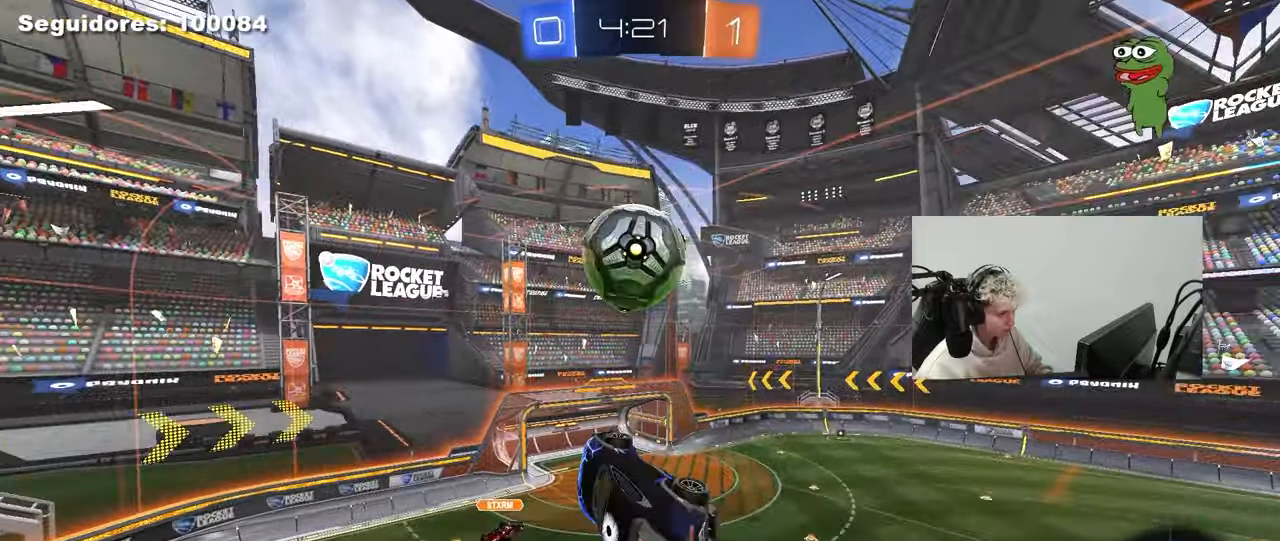
Gameplay with keyboard and mouse; each line is a JSON object with the keys and mouse buttons held at the frame after it. "events" lists presses ("down") and releases ("up") of "1", "2", "3", "4", "5", "a", "alt", "c", "caps_lock", "ctrl", "d", "e", "f", "g", "q", "r", "s", "shift", "space", "t", "tab", "v", "w", "x", "z", "mouse_left", "mouse_wheel" and "mouse_right" between this image and that frame as [ms after this image, input, new state], when the widget could be followed in between. "mouse_left", "mouse_wheel", "mouse_right" = the "left", "wheel", "right" buttons of the "mouse" list. No other keys are recorded. "wheel" means that the mouse wheel is clicked or scrolled. "mouse_move" is the direction in which the mouse moves at that frame (one of eight, or "still"), when it could be read.
{"keys": ["a", "w"], "mouse": [], "mouse_move": "still", "events": [[17, "mouse_left", "down"], [67, "s", "down"], [117, "mouse_left", "up"], [117, "shift", "up"], [250, "mouse_left", "down"], [300, "s", "up"], [350, "mouse_left", "up"], [483, "w", "down"]]}
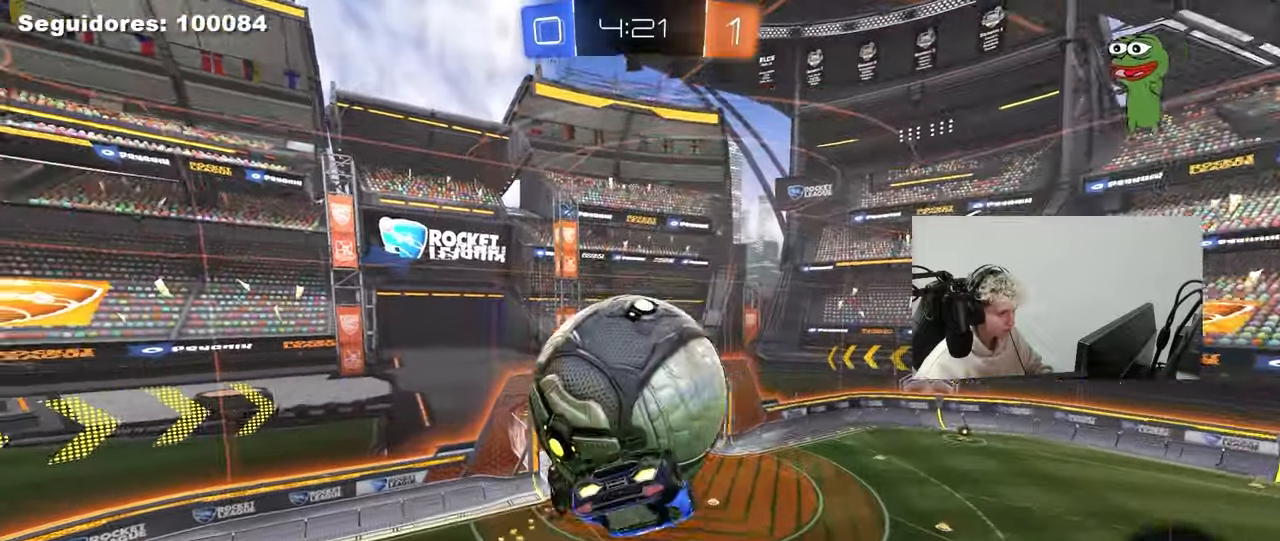
{"keys": ["a", "s"], "mouse": [], "mouse_move": "up", "events": [[83, "mouse_right", "down"], [83, "shift", "down"], [217, "w", "up"], [267, "s", "down"], [317, "mouse_right", "up"], [500, "shift", "up"]]}
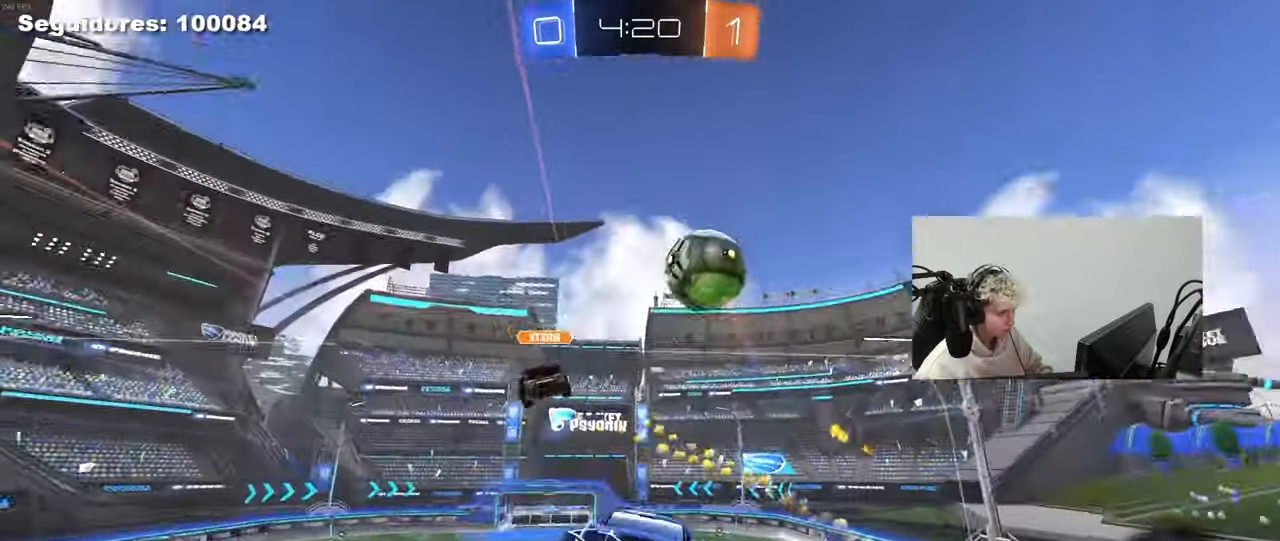
{"keys": ["a", "shift"], "mouse": ["left"], "mouse_move": "still", "events": [[150, "s", "up"], [233, "s", "down"], [283, "space", "down"], [333, "mouse_left", "down"], [433, "shift", "down"], [433, "space", "up"], [483, "s", "up"]]}
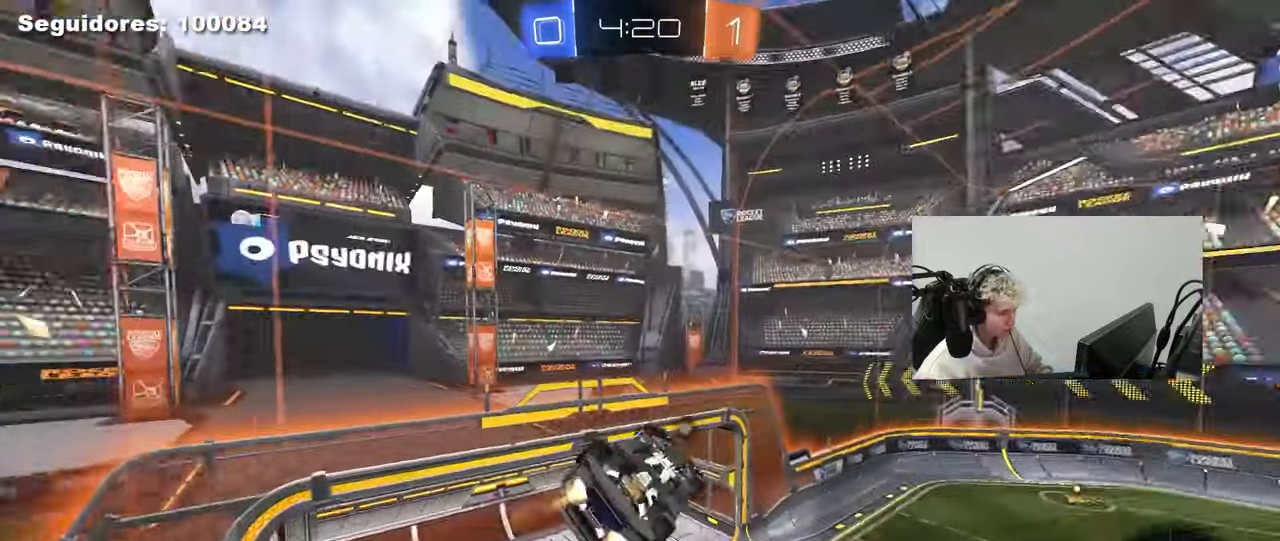
{"keys": ["d"], "mouse": [], "mouse_move": "still", "events": [[67, "w", "down"], [250, "w", "up"], [300, "s", "down"], [350, "mouse_left", "up"], [400, "a", "up"], [400, "d", "down"], [400, "shift", "up"], [450, "s", "up"]]}
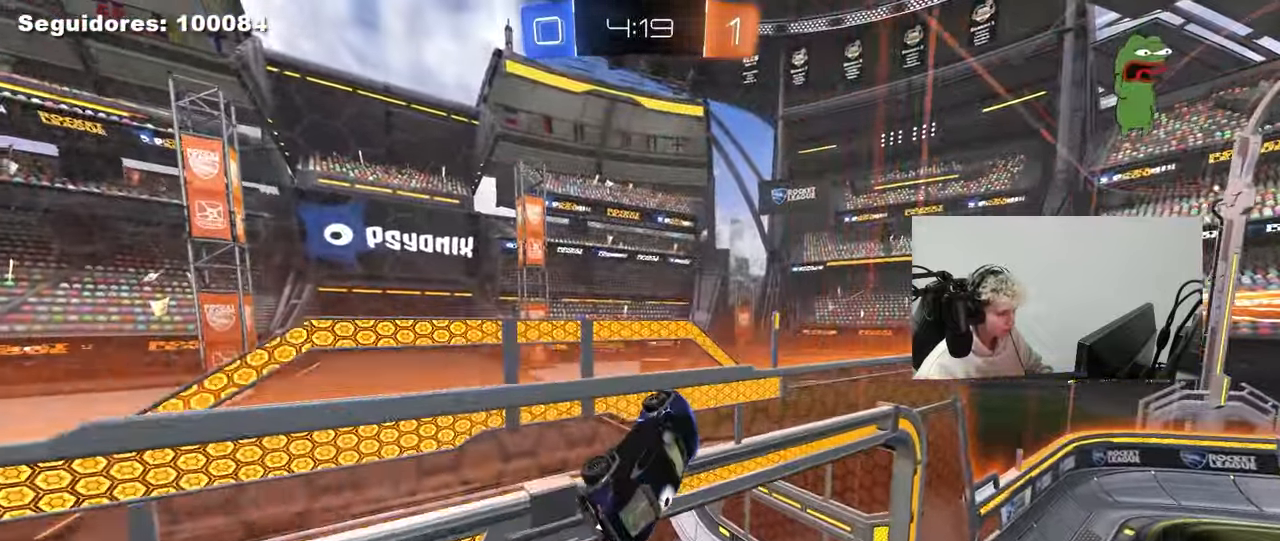
{"keys": ["a", "w"], "mouse": ["left"], "mouse_move": "still", "events": [[33, "d", "up"], [33, "shift", "down"], [133, "mouse_right", "down"], [133, "shift", "up"], [183, "s", "down"], [217, "d", "down"], [267, "a", "down"], [267, "d", "up"], [267, "shift", "down"], [317, "mouse_right", "up"], [367, "mouse_left", "down"], [367, "s", "up"], [467, "w", "down"], [500, "shift", "up"]]}
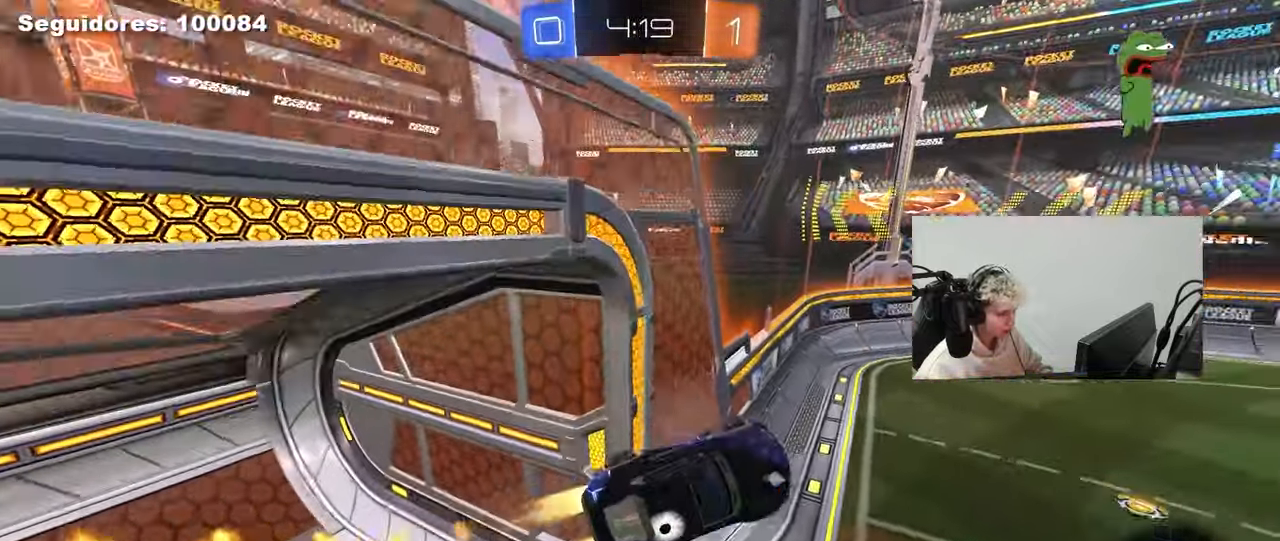
{"keys": ["w"], "mouse": [], "mouse_move": "up", "events": [[200, "mouse_left", "up"], [200, "w", "up"], [283, "a", "up"], [283, "d", "down"], [433, "d", "up"], [433, "w", "down"]]}
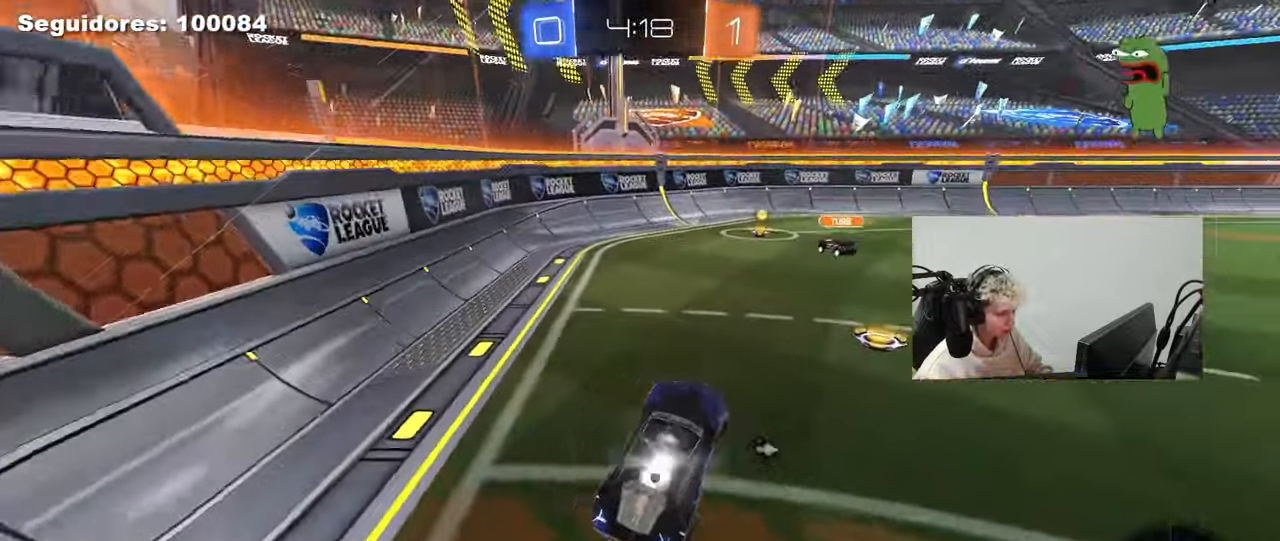
{"keys": ["d", "shift", "w"], "mouse": ["left", "right"], "mouse_move": "still", "events": [[17, "mouse_left", "down"], [17, "mouse_right", "down"], [67, "d", "down"], [167, "mouse_right", "up"], [400, "mouse_right", "down"], [400, "space", "down"], [450, "shift", "down"], [483, "space", "up"]]}
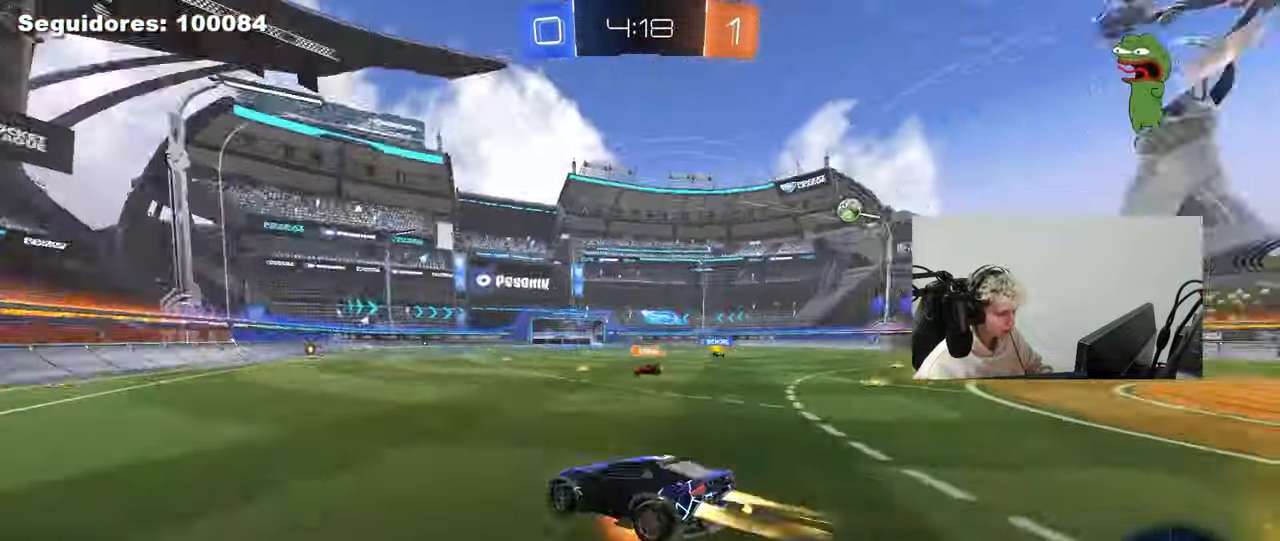
{"keys": ["d", "s", "shift"], "mouse": [], "mouse_move": "still", "events": [[33, "s", "down"], [33, "w", "up"], [183, "mouse_left", "up"], [217, "mouse_right", "up"], [367, "s", "up"], [500, "s", "down"]]}
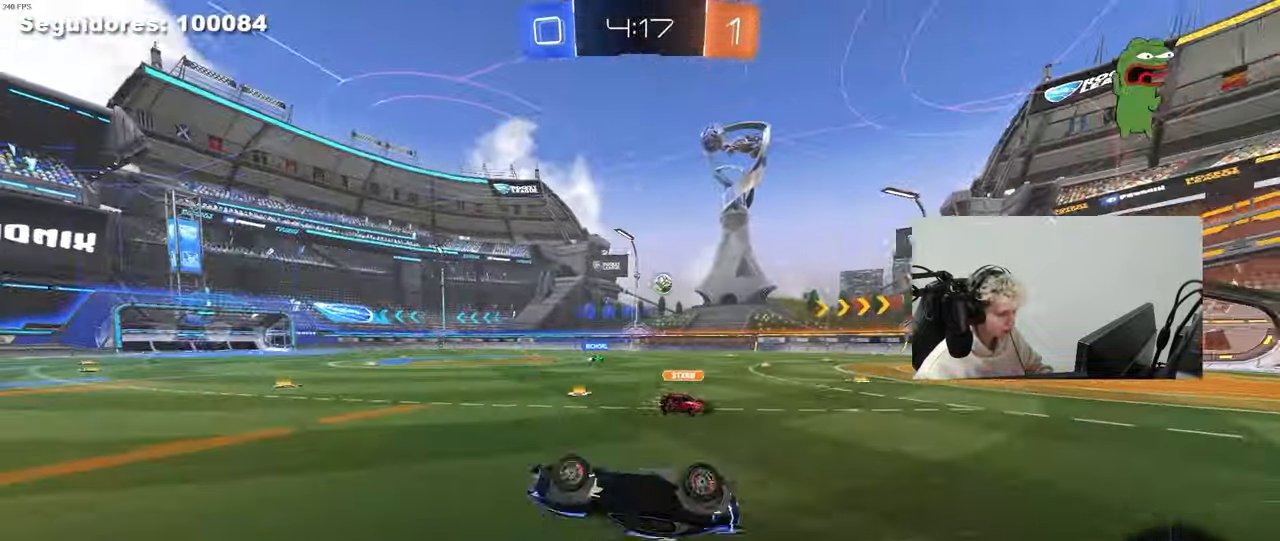
{"keys": [], "mouse": [], "mouse_move": "still", "events": [[283, "s", "up"], [283, "shift", "up"], [333, "d", "up"]]}
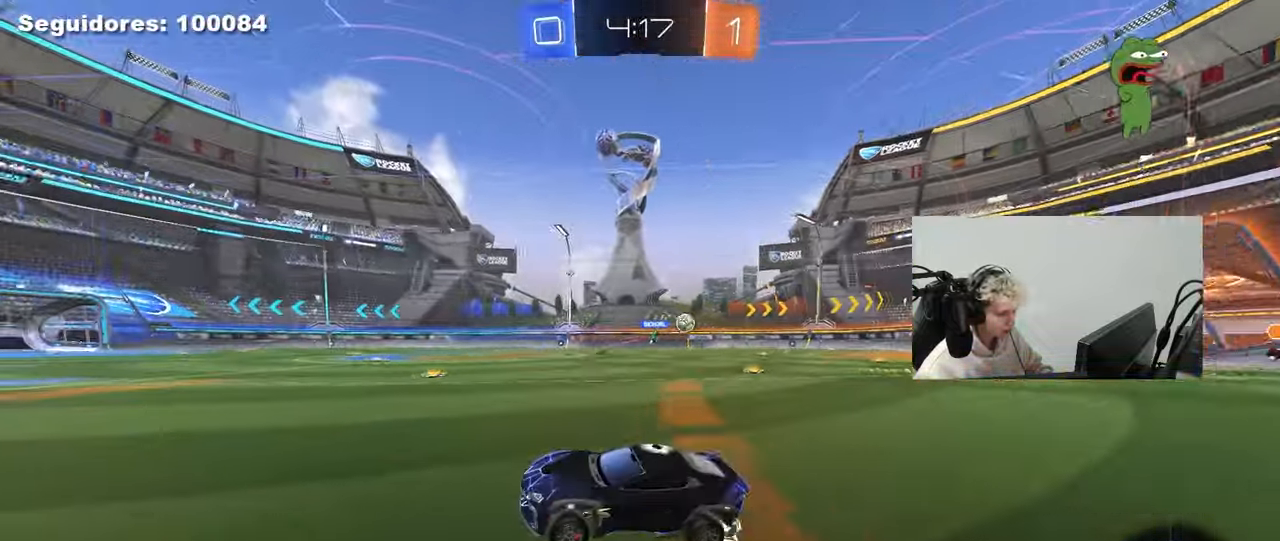
{"keys": ["d", "w"], "mouse": [], "mouse_move": "still", "events": [[17, "w", "down"], [117, "d", "down"], [250, "d", "up"], [400, "a", "down"], [483, "a", "up"], [483, "d", "down"]]}
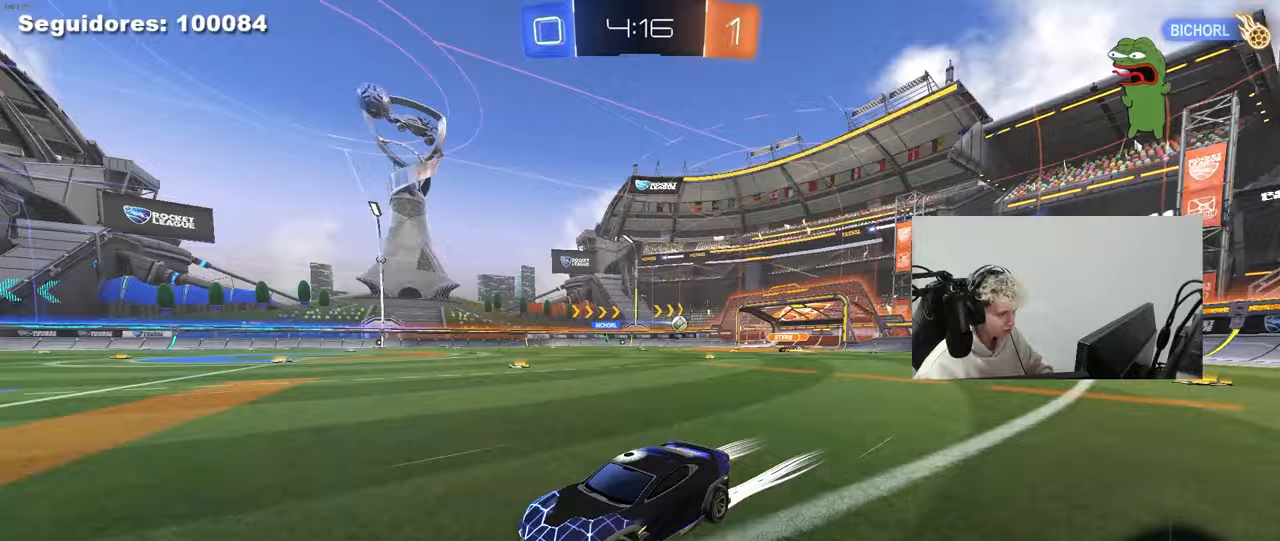
{"keys": ["d", "w"], "mouse": ["left"], "mouse_move": "still", "events": [[217, "mouse_left", "down"], [217, "shift", "down"], [317, "shift", "up"]]}
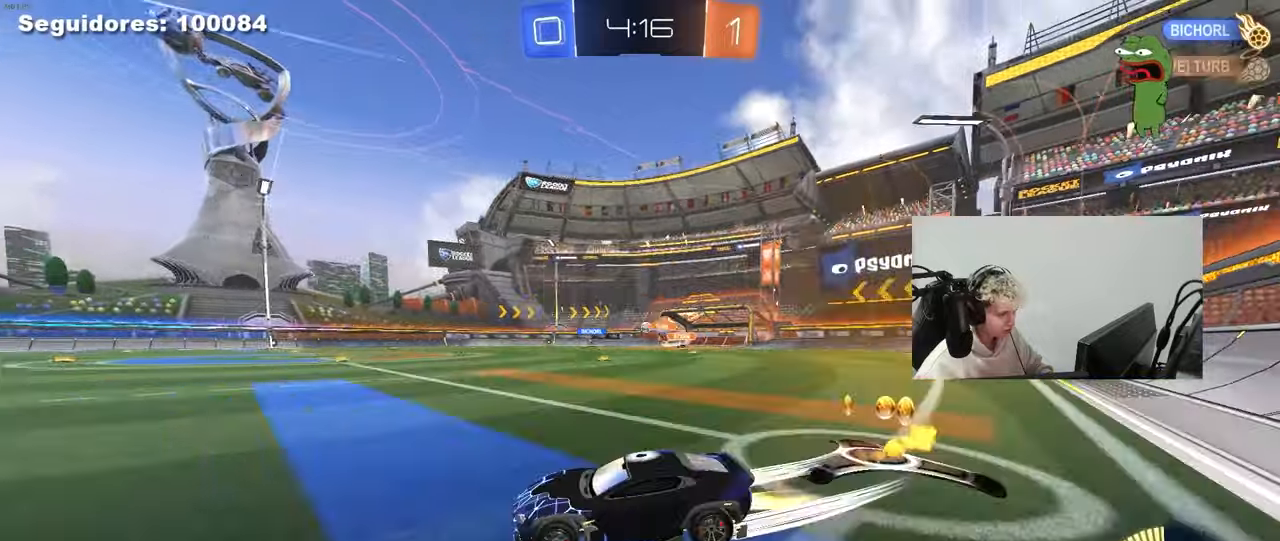
{"keys": ["w"], "mouse": ["left"], "mouse_move": "still", "events": [[200, "mouse_left", "up"], [383, "d", "up"], [433, "mouse_left", "down"]]}
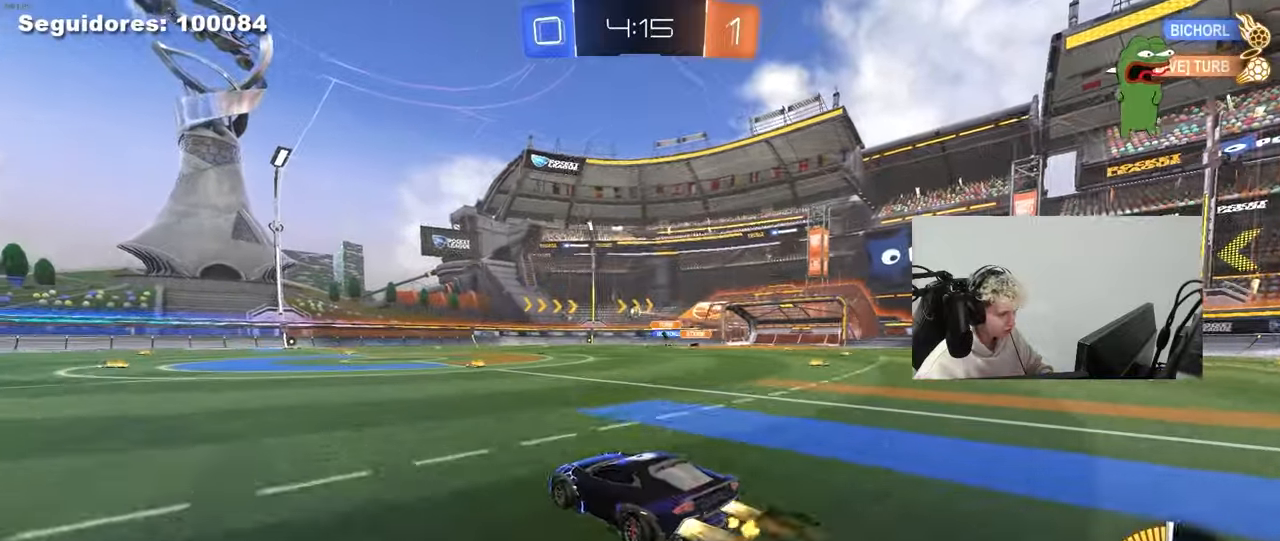
{"keys": ["d", "w"], "mouse": [], "mouse_move": "still", "events": [[217, "mouse_left", "up"], [350, "d", "down"]]}
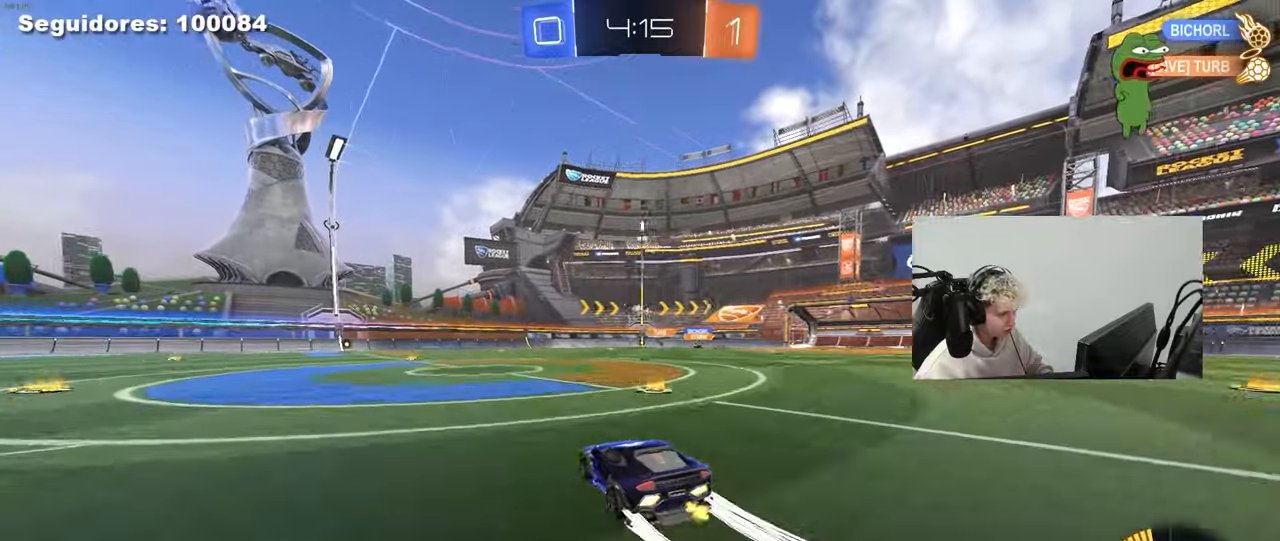
{"keys": ["w"], "mouse": [], "mouse_move": "still", "events": [[33, "d", "up"], [133, "a", "down"], [317, "a", "up"]]}
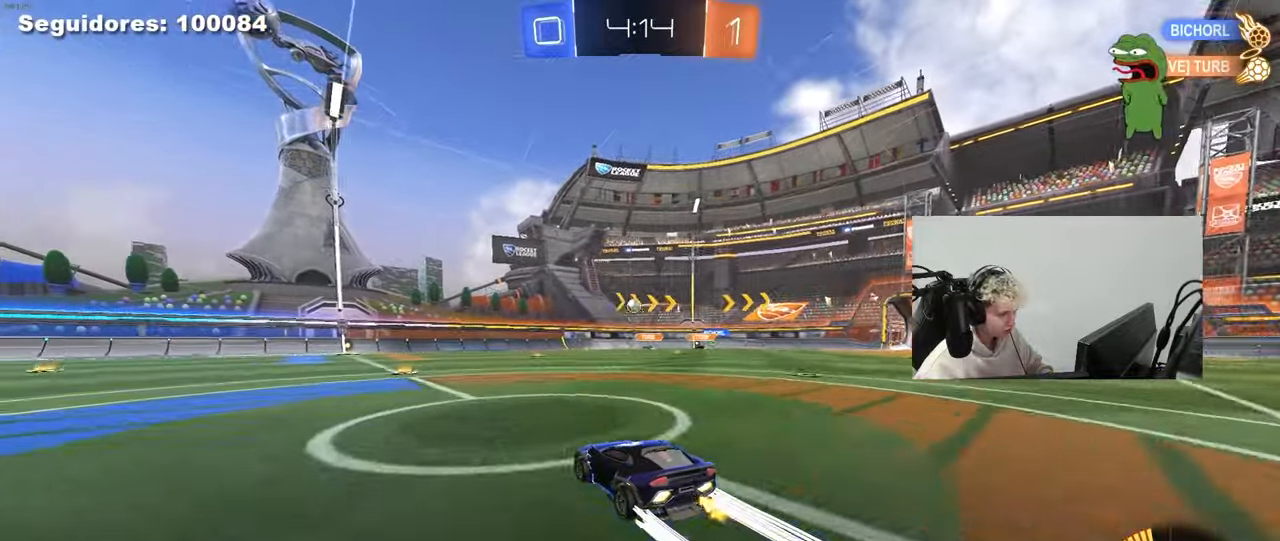
{"keys": [], "mouse": [], "mouse_move": "still", "events": [[283, "a", "down"], [333, "w", "up"], [383, "a", "up"]]}
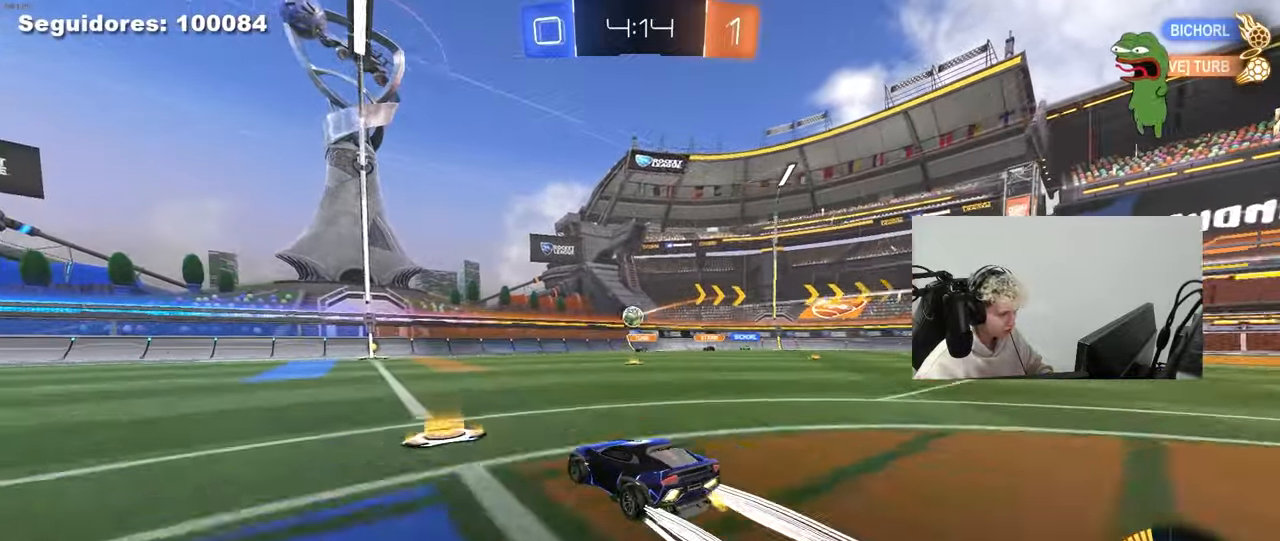
{"keys": ["a", "w"], "mouse": [], "mouse_move": "still", "events": [[17, "a", "down"], [67, "s", "down"], [167, "s", "up"], [300, "w", "down"]]}
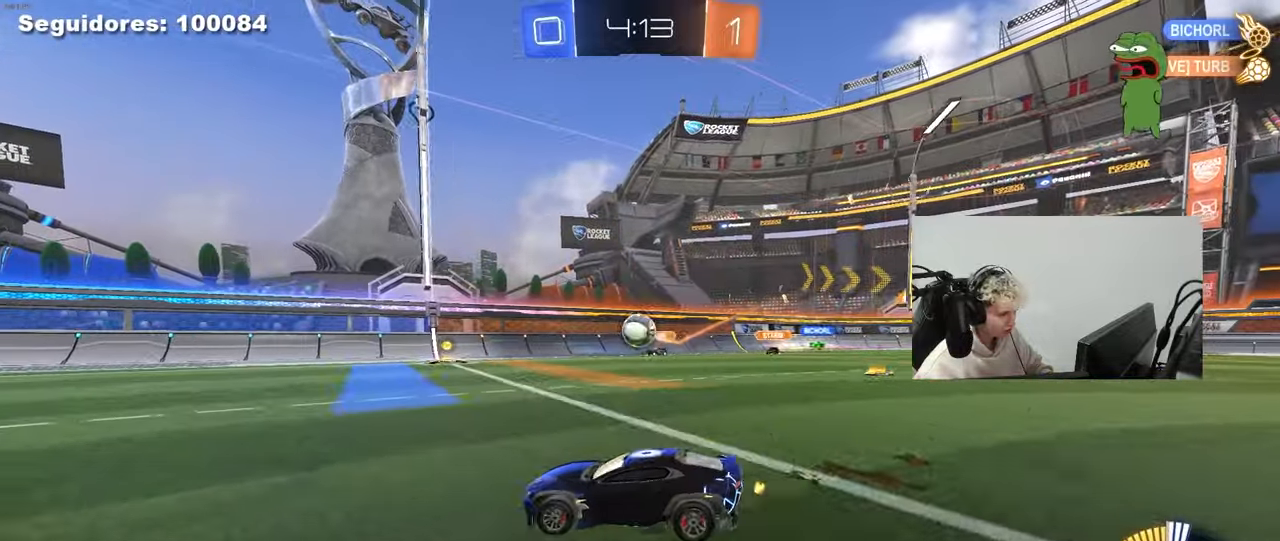
{"keys": ["a", "w"], "mouse": ["left"], "mouse_move": "still", "events": [[267, "a", "up"], [267, "mouse_left", "down"], [467, "a", "down"]]}
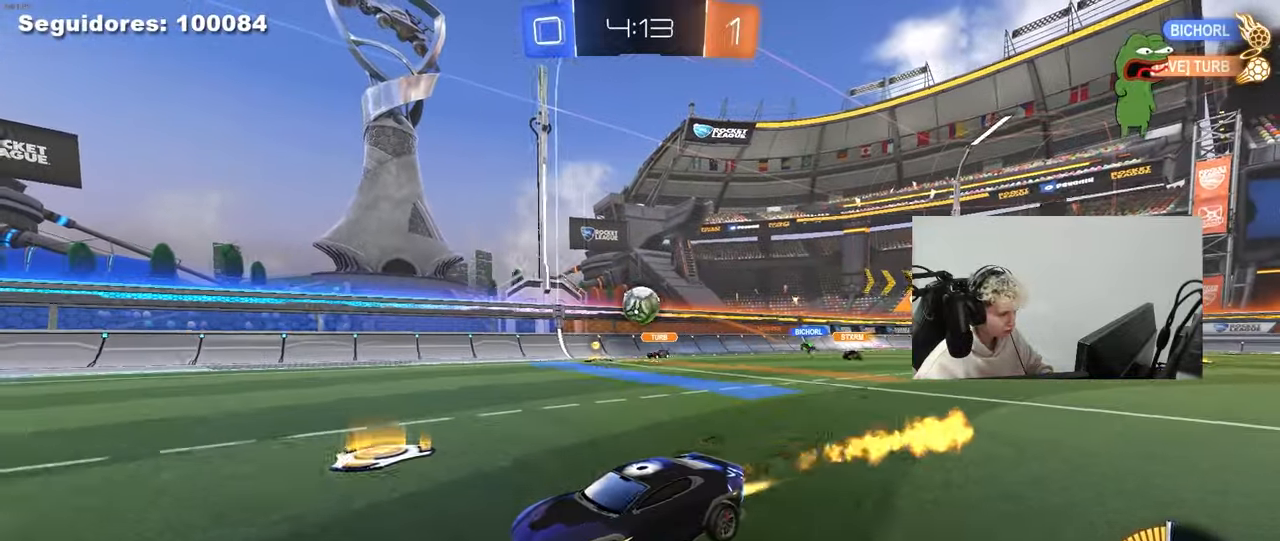
{"keys": [], "mouse": [], "mouse_move": "still", "events": [[50, "a", "up"], [50, "mouse_left", "up"], [200, "d", "down"], [333, "d", "up"], [383, "w", "up"]]}
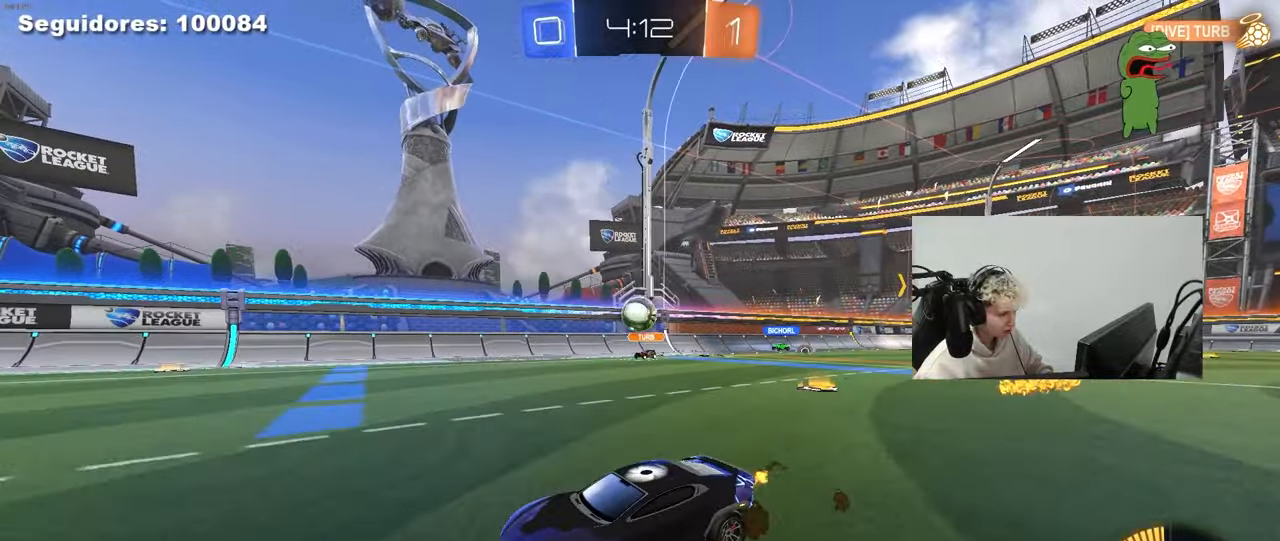
{"keys": ["a", "w"], "mouse": [], "mouse_move": "still", "events": [[167, "w", "down"], [250, "a", "down"], [350, "a", "up"], [483, "a", "down"]]}
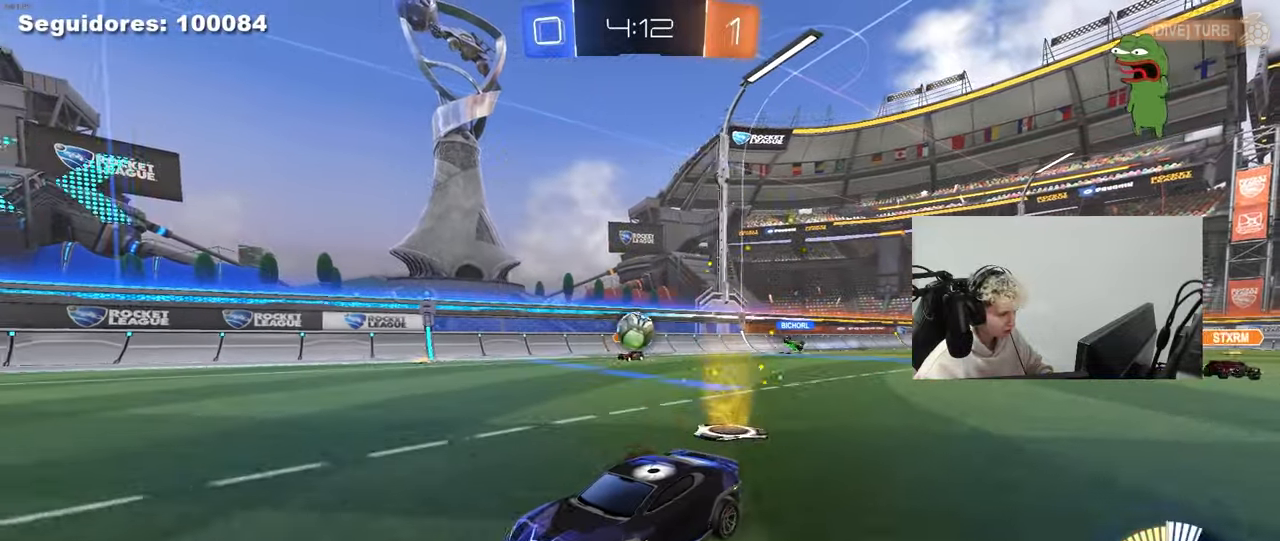
{"keys": ["d"], "mouse": [], "mouse_move": "still", "events": [[133, "a", "up"], [267, "d", "down"], [267, "w", "up"], [417, "s", "down"], [500, "s", "up"]]}
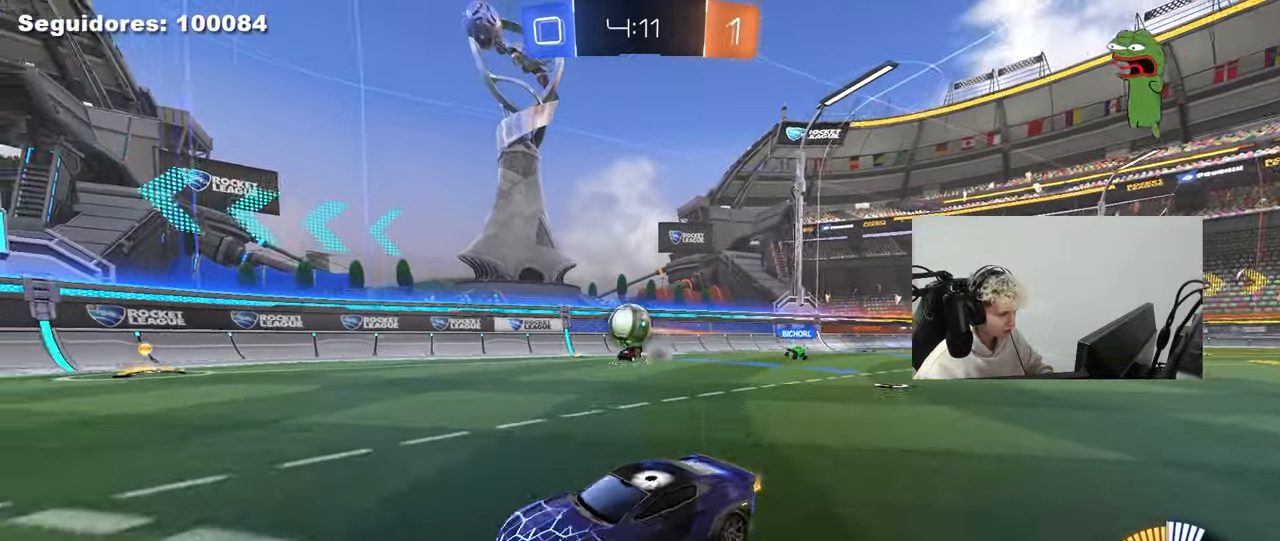
{"keys": [], "mouse": ["left"], "mouse_move": "still", "events": [[50, "mouse_right", "down"], [100, "s", "down"], [150, "a", "down"], [150, "d", "up"], [200, "shift", "down"], [283, "a", "up"], [283, "mouse_left", "down"], [283, "s", "up"], [283, "shift", "up"], [333, "mouse_right", "up"]]}
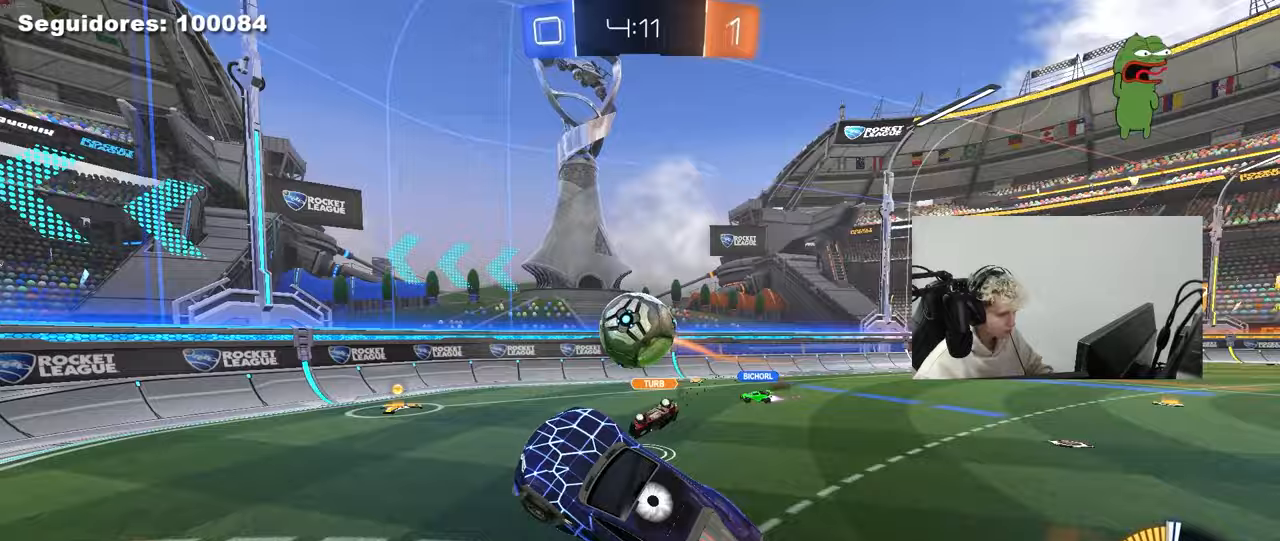
{"keys": ["d", "shift", "w"], "mouse": [], "mouse_move": "still", "events": [[33, "d", "down"], [50, "w", "down"], [67, "mouse_left", "up"], [217, "d", "up"], [450, "d", "down"], [483, "shift", "down"]]}
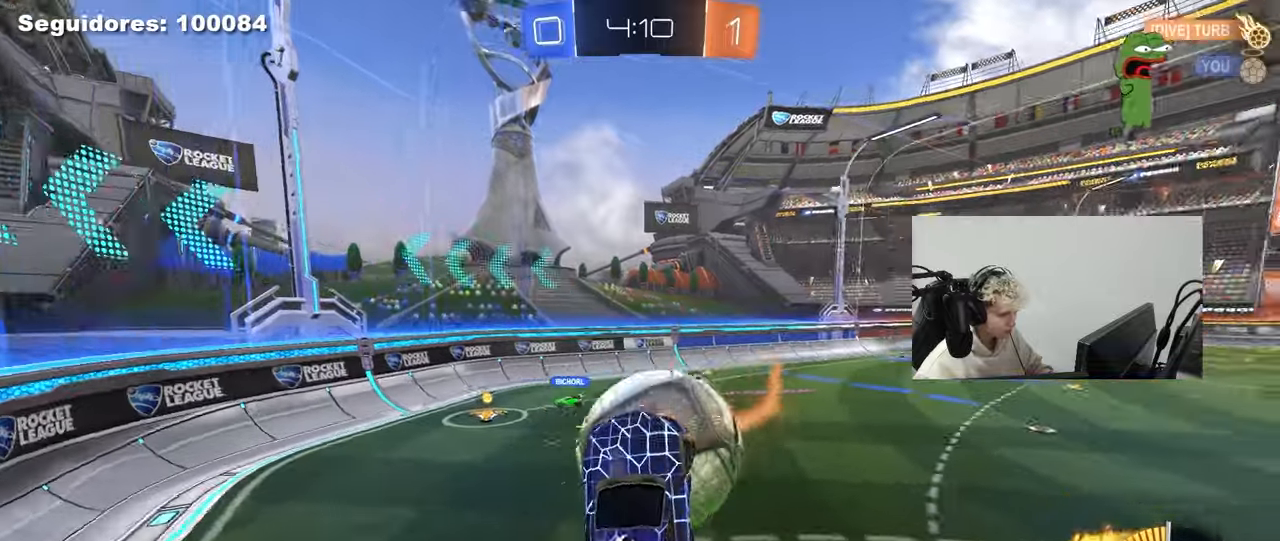
{"keys": ["a", "w"], "mouse": [], "mouse_move": "still", "events": [[267, "shift", "up"], [367, "w", "up"], [417, "d", "up"], [483, "a", "down"], [483, "w", "down"]]}
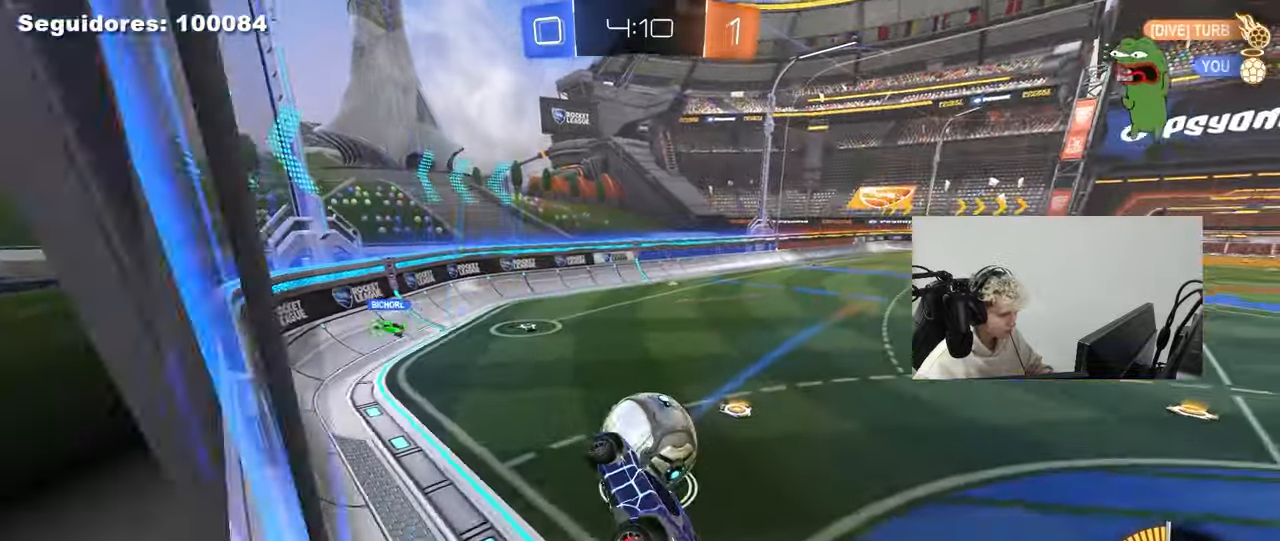
{"keys": ["a", "w"], "mouse": [], "mouse_move": "still", "events": [[200, "a", "up"], [333, "mouse_left", "down"], [433, "a", "down"], [483, "mouse_left", "up"]]}
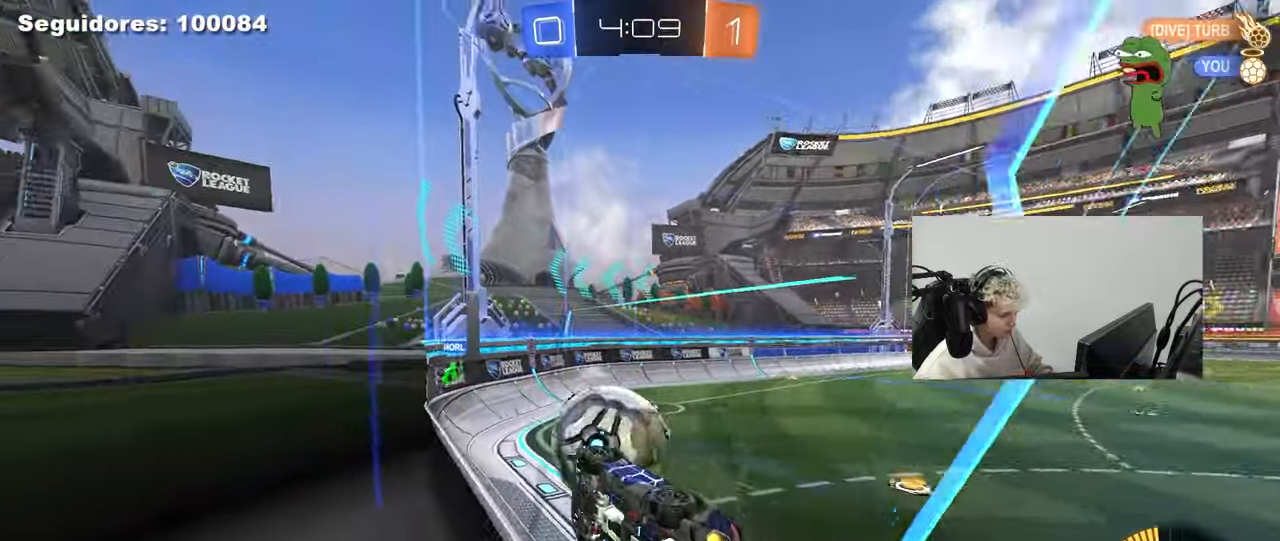
{"keys": ["s"], "mouse": [], "mouse_move": "still", "events": [[17, "a", "up"], [67, "d", "down"], [350, "d", "up"], [350, "w", "up"], [450, "s", "down"]]}
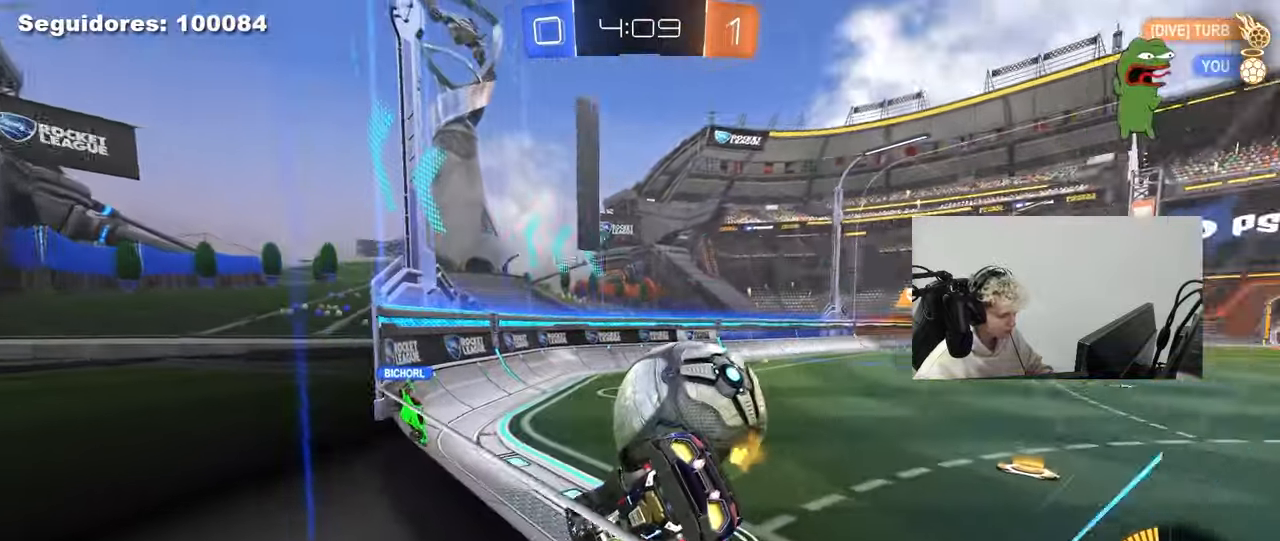
{"keys": [], "mouse": [], "mouse_move": "still", "events": [[33, "s", "up"], [183, "d", "down"], [217, "w", "down"], [267, "d", "up"], [467, "w", "up"]]}
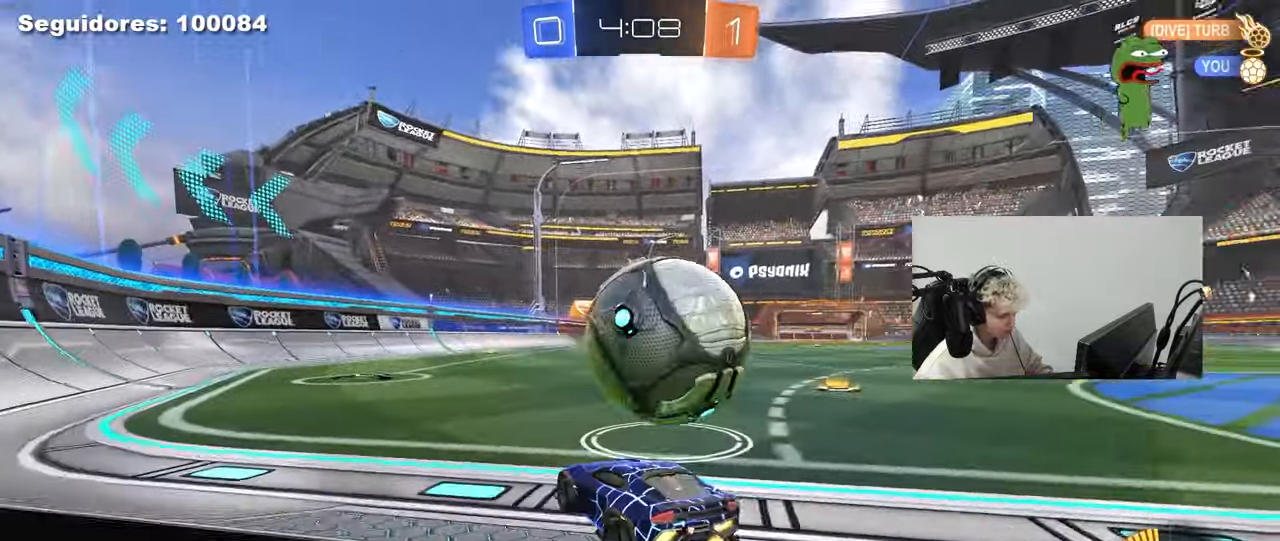
{"keys": ["w"], "mouse": [], "mouse_move": "still", "events": [[50, "d", "down"], [150, "w", "down"], [283, "d", "up"], [283, "w", "up"], [383, "w", "down"]]}
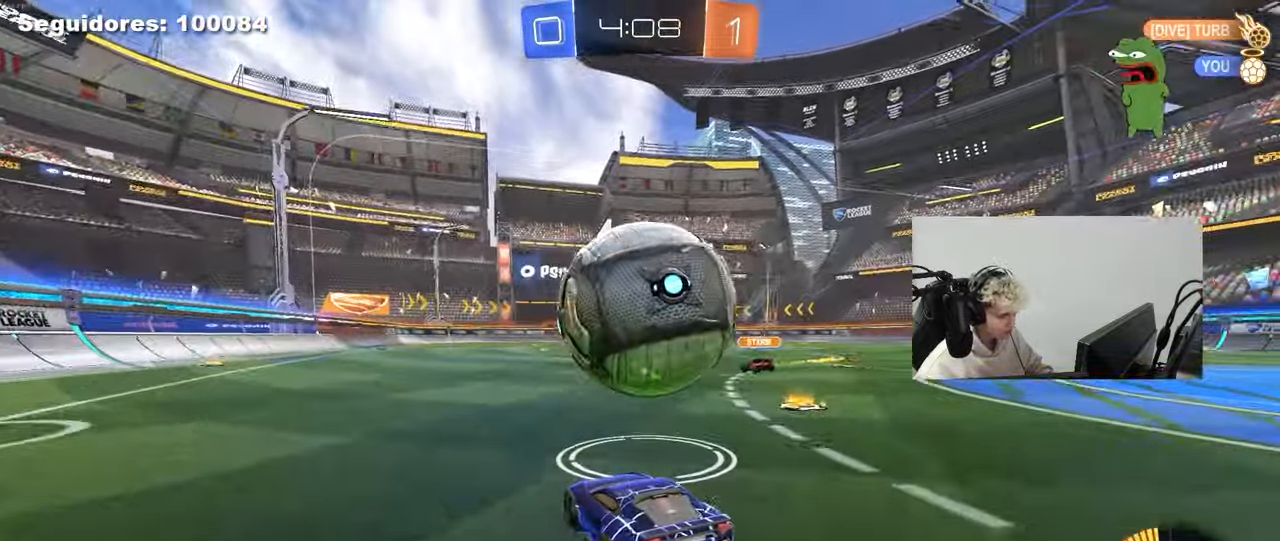
{"keys": [], "mouse": ["left"], "mouse_move": "still", "events": [[217, "d", "down"], [267, "w", "up"], [300, "d", "up"], [350, "a", "down"], [350, "s", "down"], [400, "s", "up"], [450, "mouse_left", "down"], [483, "a", "up"]]}
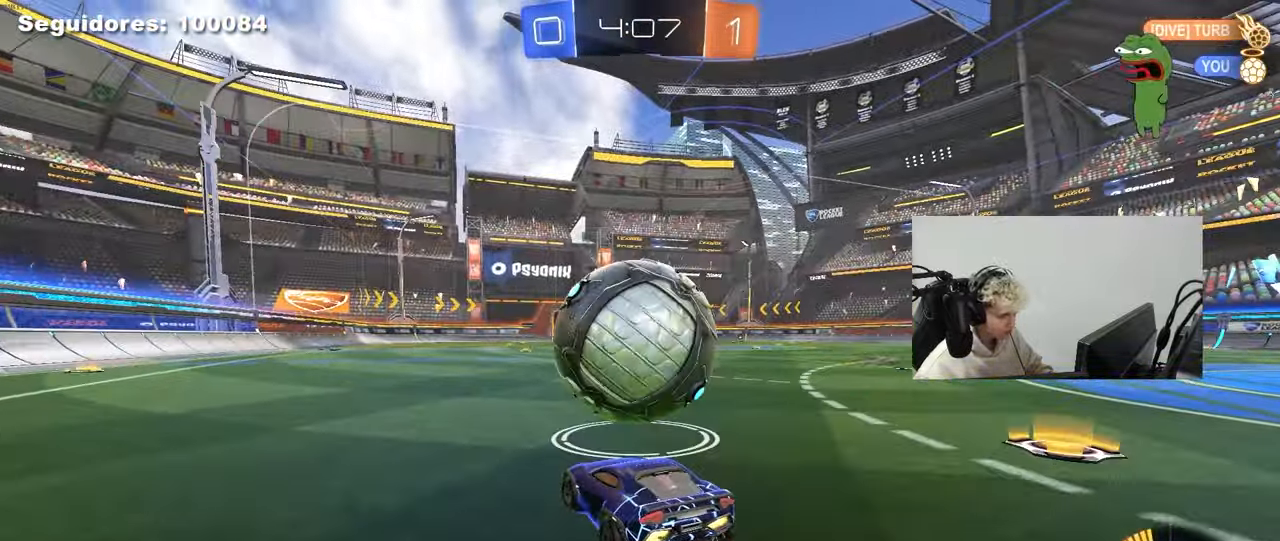
{"keys": [], "mouse": ["left", "right"], "mouse_move": "still", "events": [[83, "d", "down"], [83, "w", "down"], [217, "d", "up"], [467, "w", "up"], [500, "mouse_right", "down"]]}
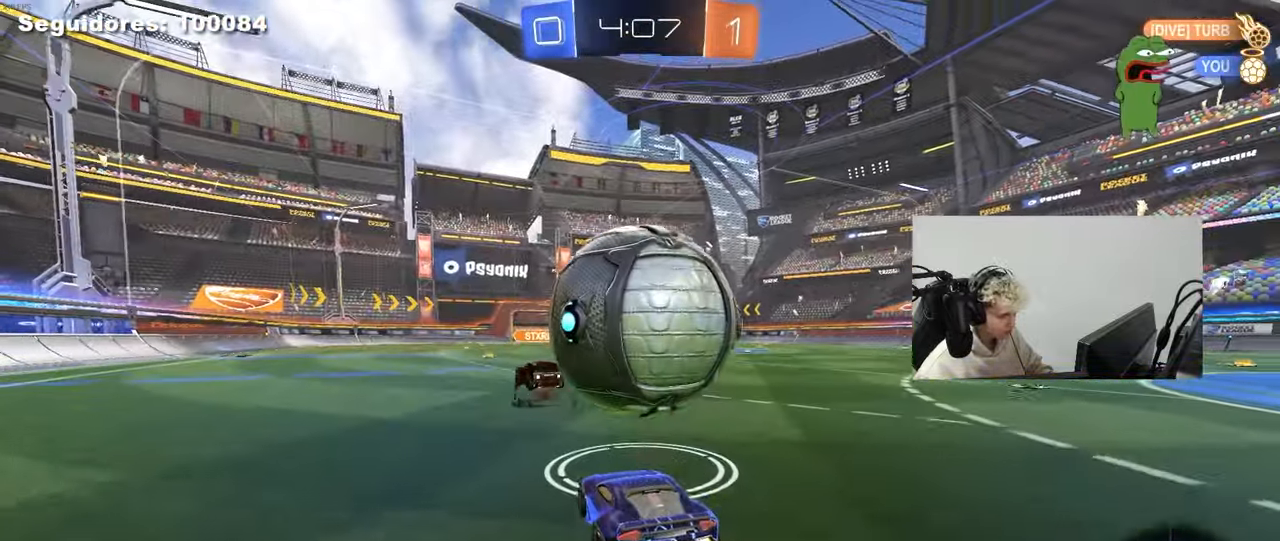
{"keys": [], "mouse": [], "mouse_move": "still", "events": [[50, "d", "down"], [50, "s", "down"], [100, "a", "down"], [150, "d", "up"], [200, "a", "up"], [200, "mouse_left", "up"], [200, "s", "up"], [233, "mouse_right", "up"]]}